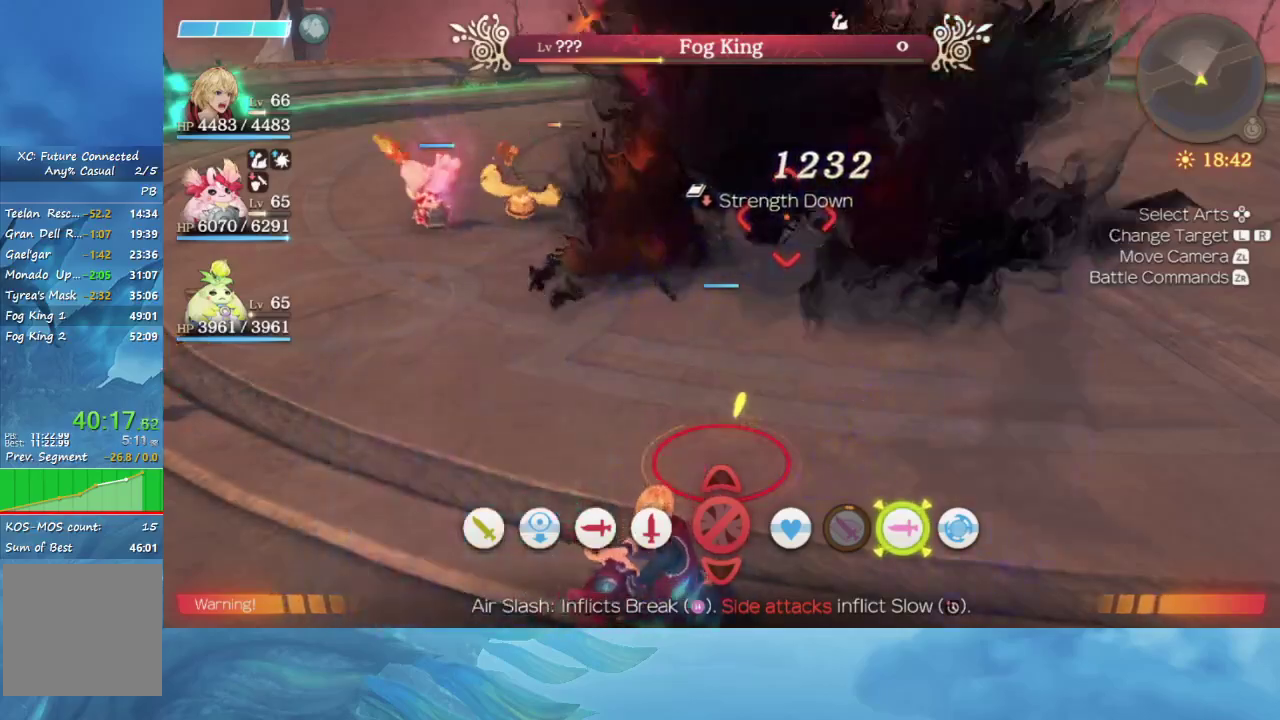
Gameplay with a controller (Nintendo layout); each line is a JSON object with the inputs held at the frame after it. "events" lists button and stick changes between this image and that frame as [ms after this image, input, new state], when the widget could be followed in between. This overlay highlights the sticks when they move; stick clicks (L3 R3) are not distinguishable. Not read: DPAD_LEFT L3 R3.
{"buttons": ["A"], "left_stick": "center", "right_stick": "center", "events": [[350, "A", "down"]]}
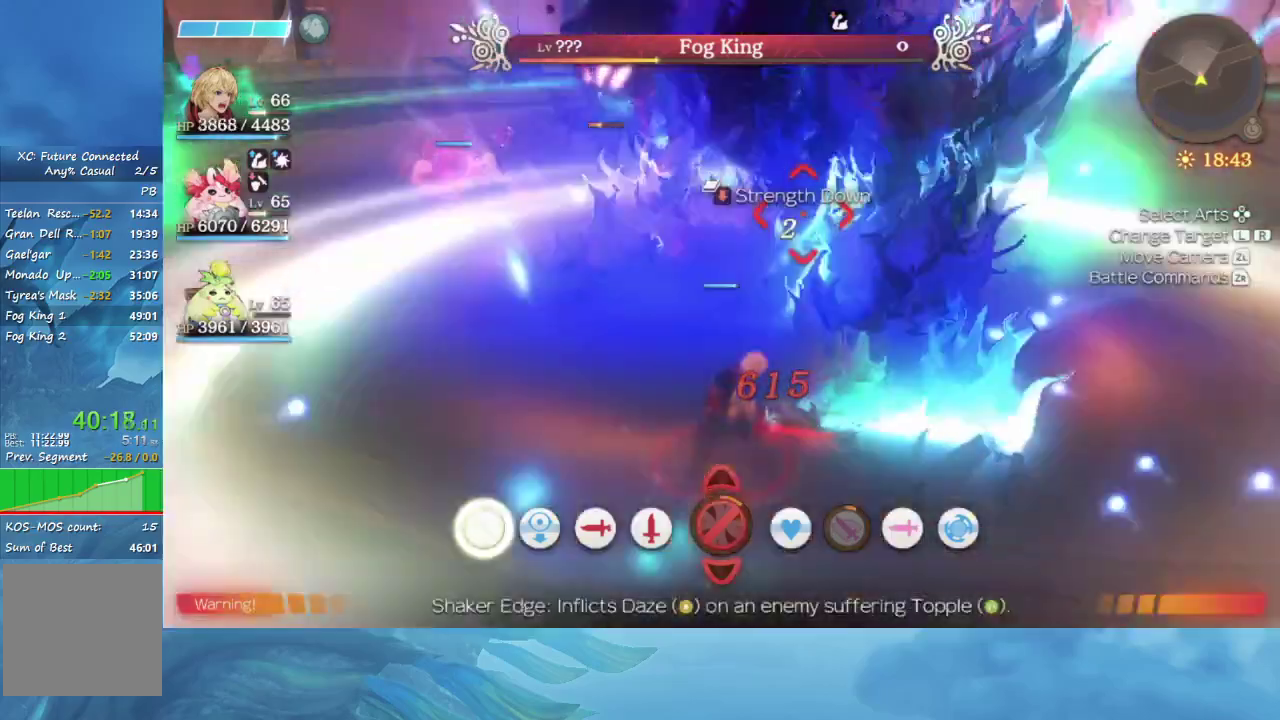
{"buttons": [], "left_stick": "center", "right_stick": "center", "events": [[17, "A", "up"]]}
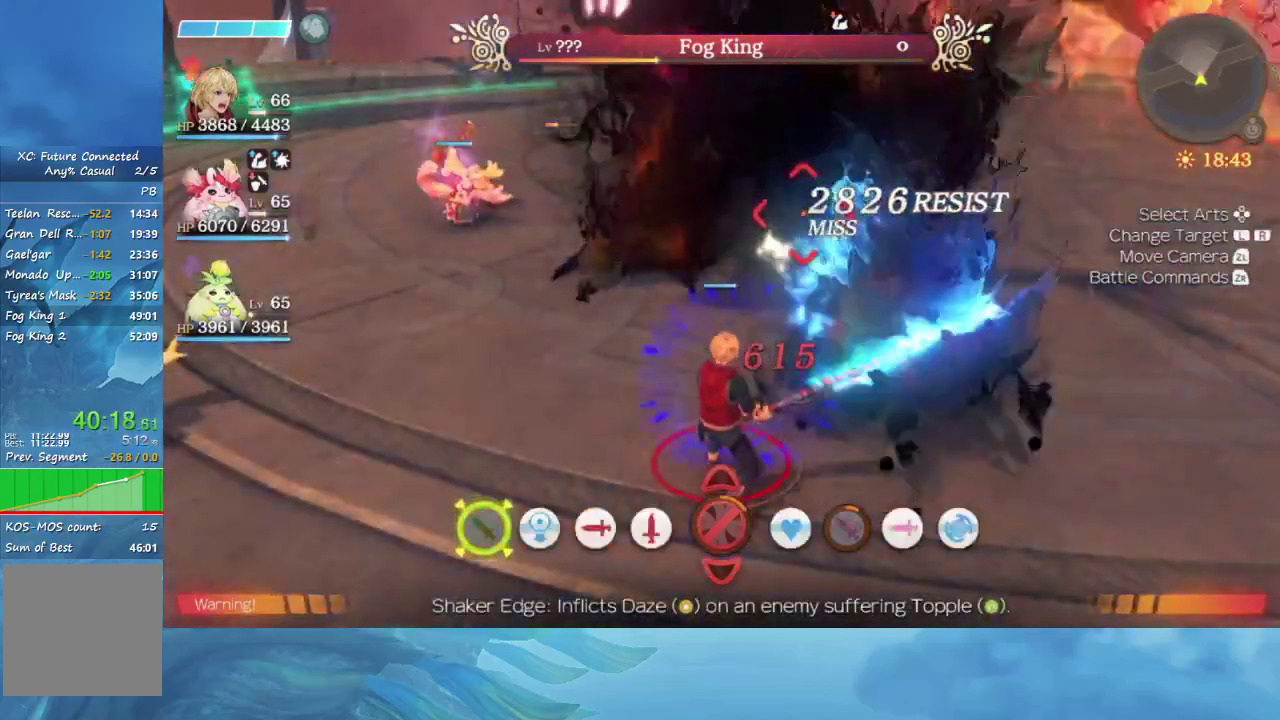
{"buttons": [], "left_stick": "center", "right_stick": "center", "events": []}
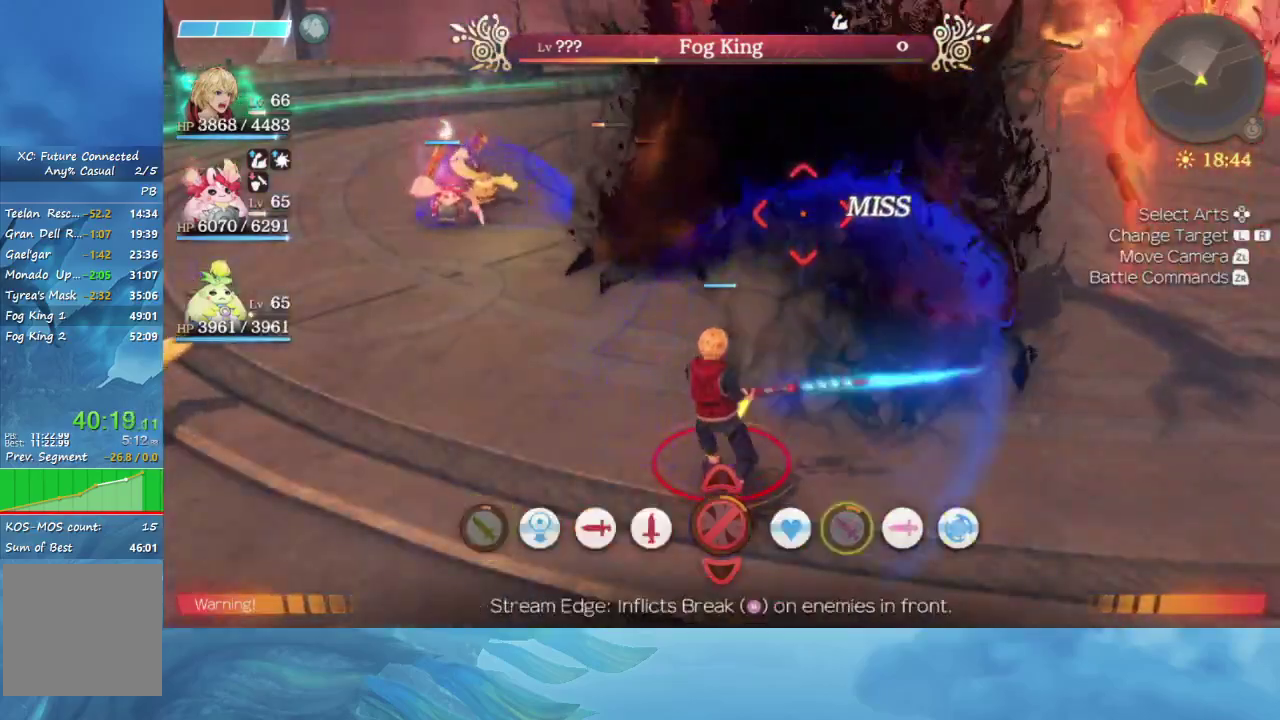
{"buttons": [], "left_stick": "center", "right_stick": "center", "events": []}
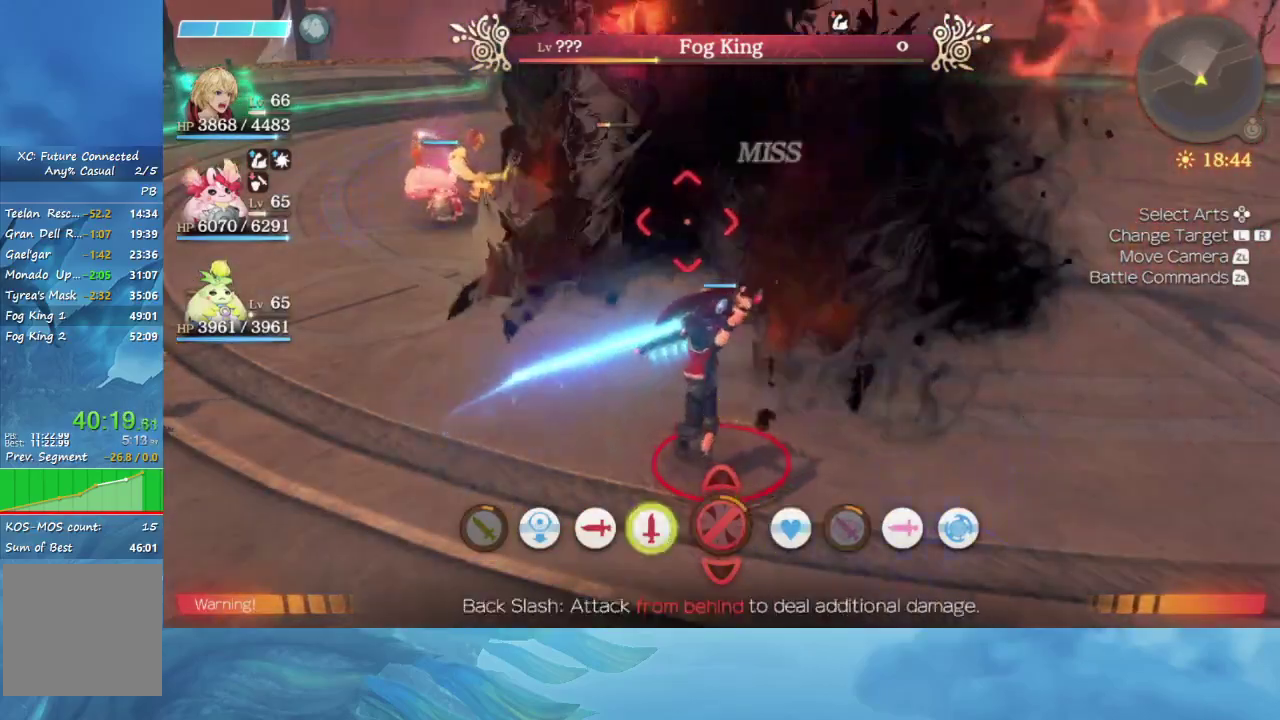
{"buttons": [], "left_stick": "center", "right_stick": "center", "events": []}
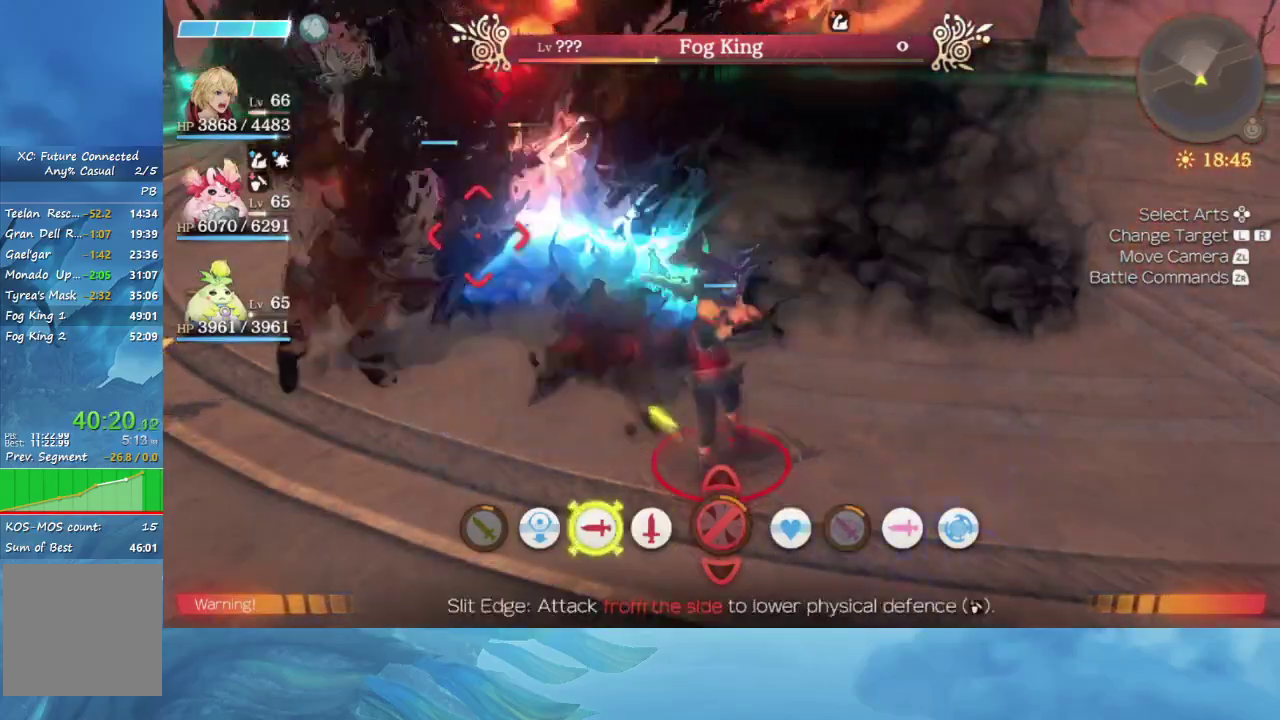
{"buttons": [], "left_stick": "center", "right_stick": "center", "events": []}
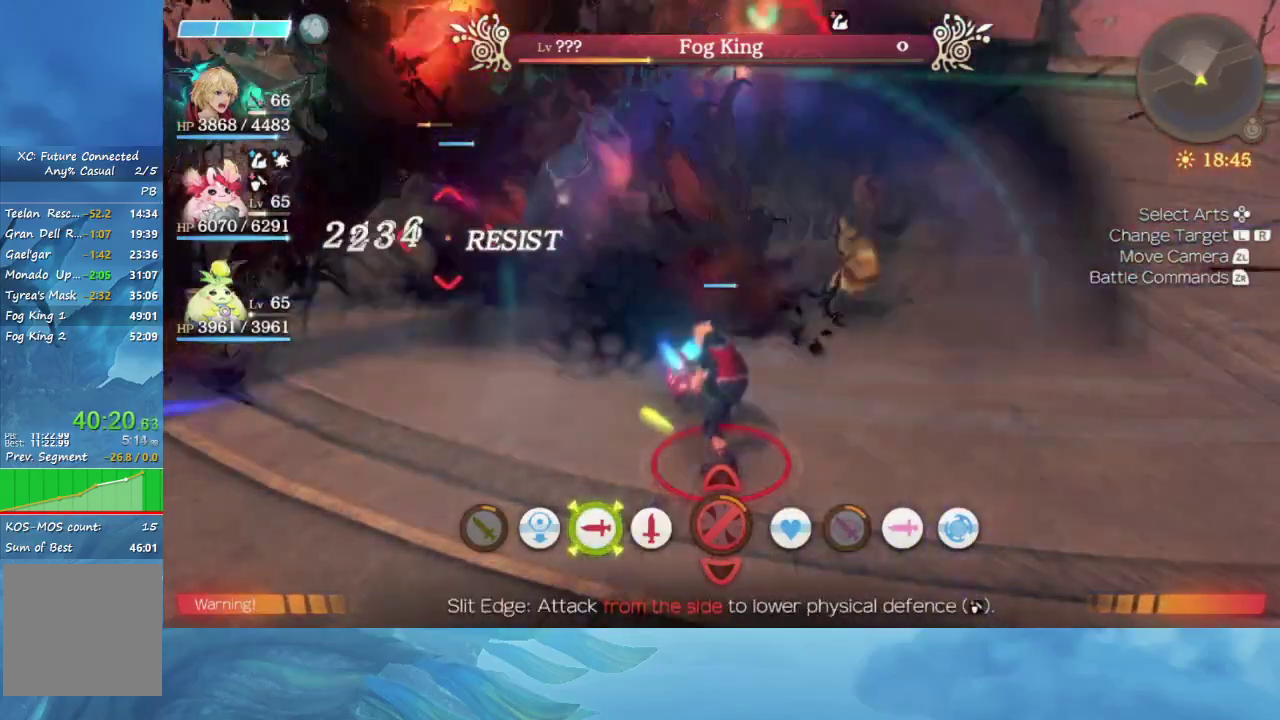
{"buttons": [], "left_stick": "center", "right_stick": "center", "events": [[117, "right_stick", "down-left"], [317, "right_stick", "left"], [367, "right_stick", "center"]]}
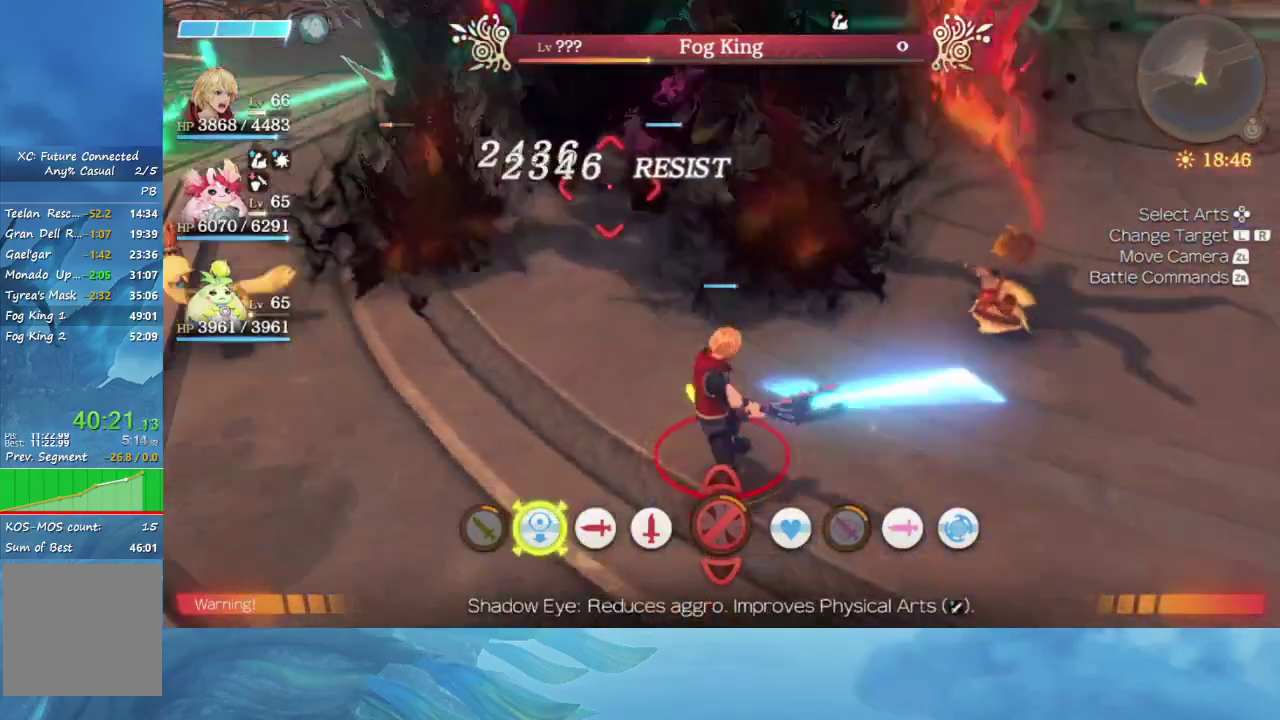
{"buttons": ["R2"], "left_stick": "center", "right_stick": "left", "events": [[17, "right_stick", "down-left"], [217, "right_stick", "center"], [333, "right_stick", "left"], [483, "R2", "down"]]}
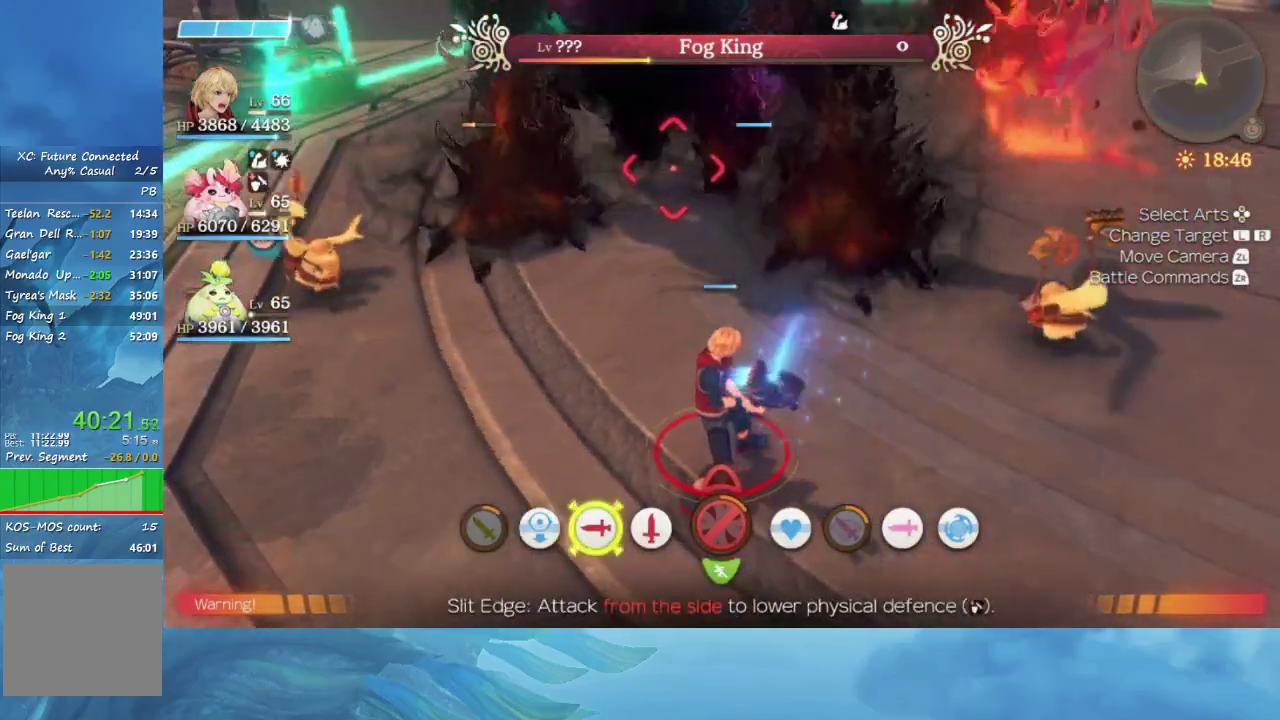
{"buttons": ["A"], "left_stick": "center", "right_stick": "center", "events": [[67, "right_stick", "center"], [217, "R2", "up"], [467, "A", "down"]]}
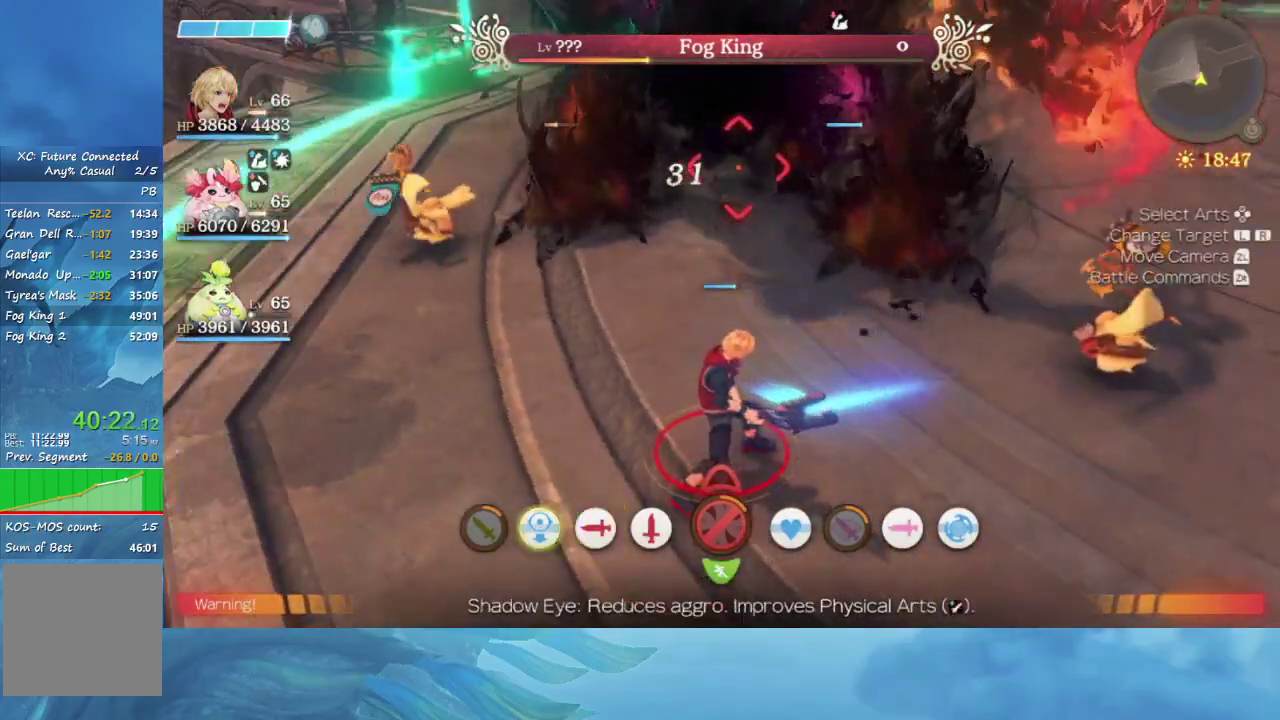
{"buttons": ["R2"], "left_stick": "center", "right_stick": "center", "events": [[50, "A", "up"], [283, "R2", "down"]]}
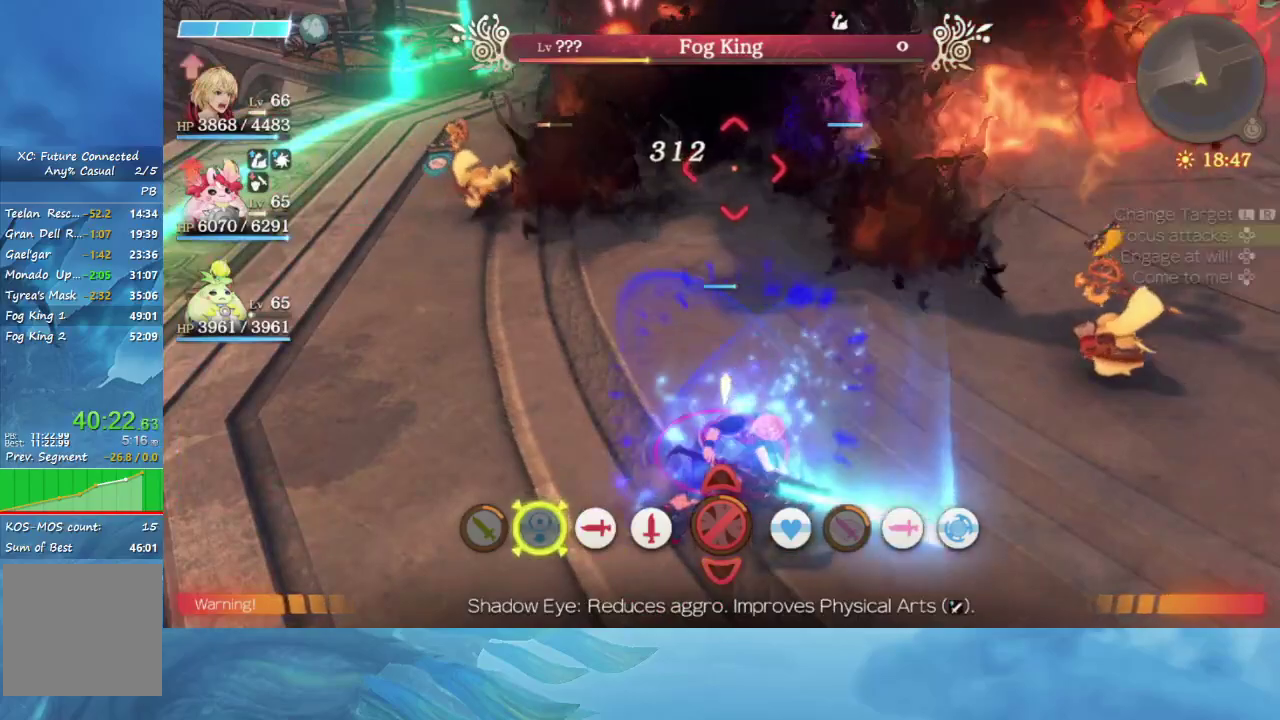
{"buttons": [], "left_stick": "center", "right_stick": "center", "events": [[100, "R2", "up"]]}
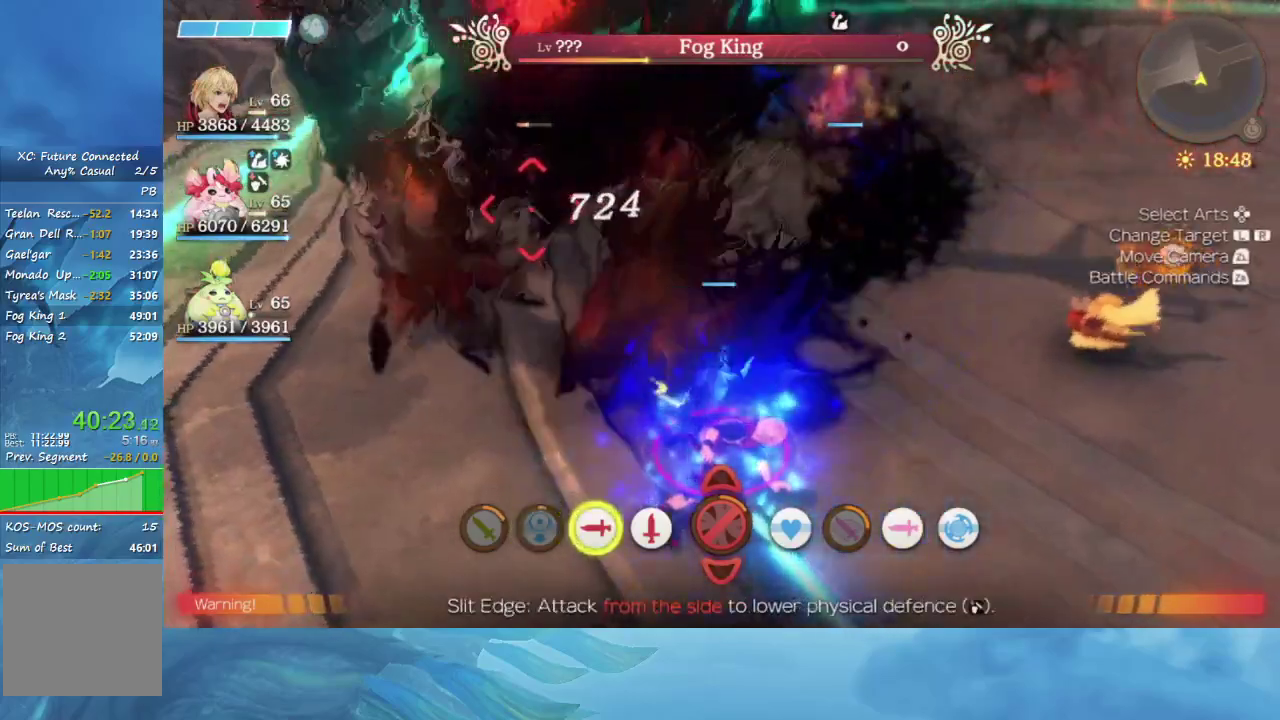
{"buttons": [], "left_stick": "center", "right_stick": "left", "events": [[200, "right_stick", "left"]]}
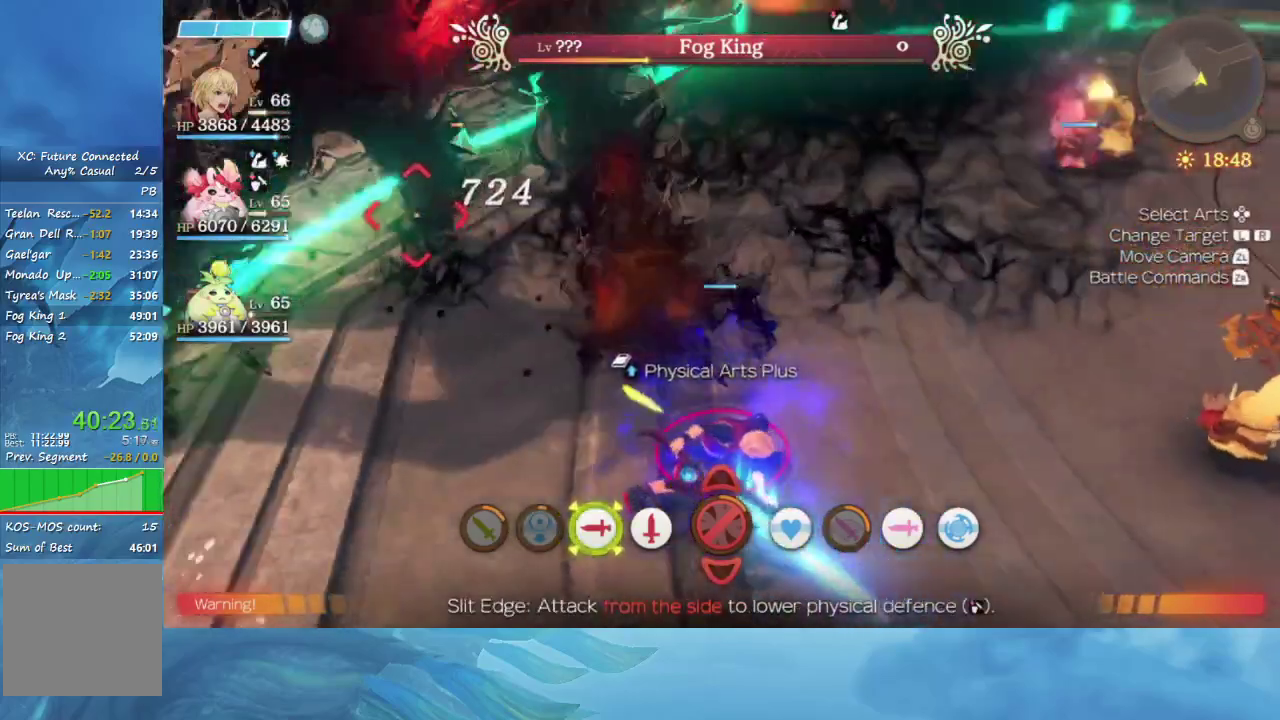
{"buttons": [], "left_stick": "down", "right_stick": "center", "events": [[117, "right_stick", "center"], [250, "left_stick", "down-right"], [467, "left_stick", "down"]]}
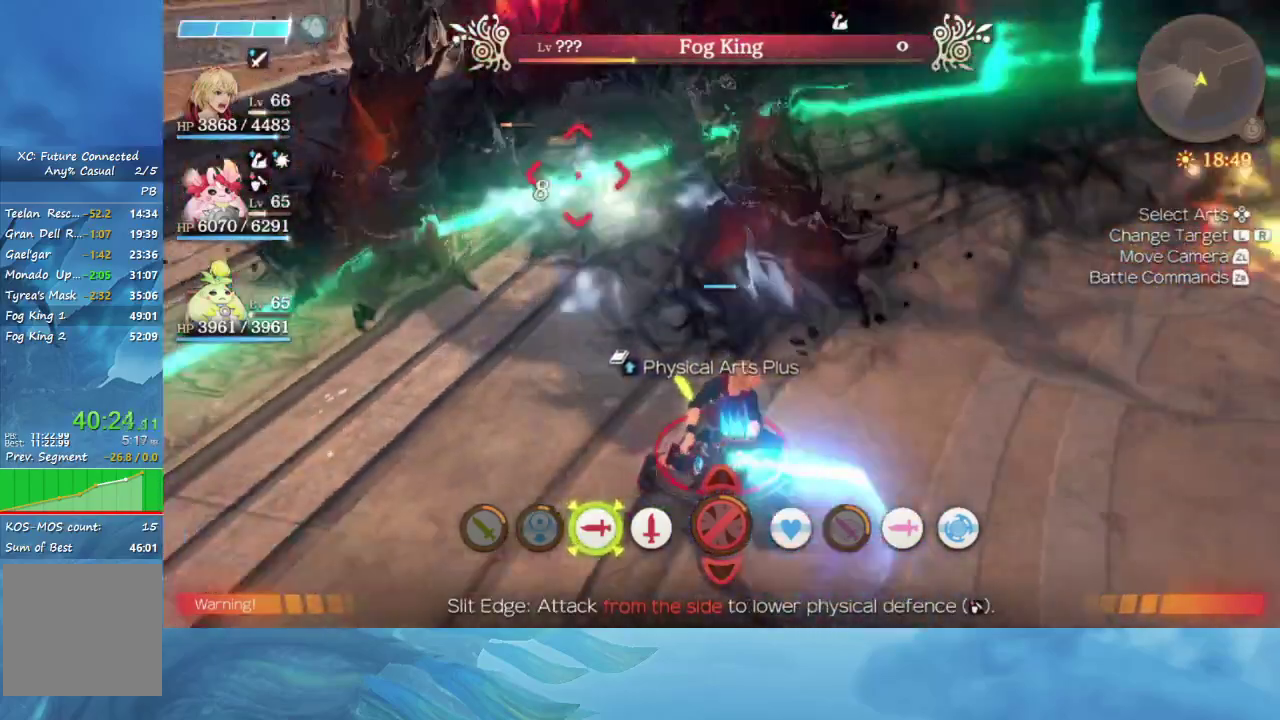
{"buttons": [], "left_stick": "down", "right_stick": "center", "events": []}
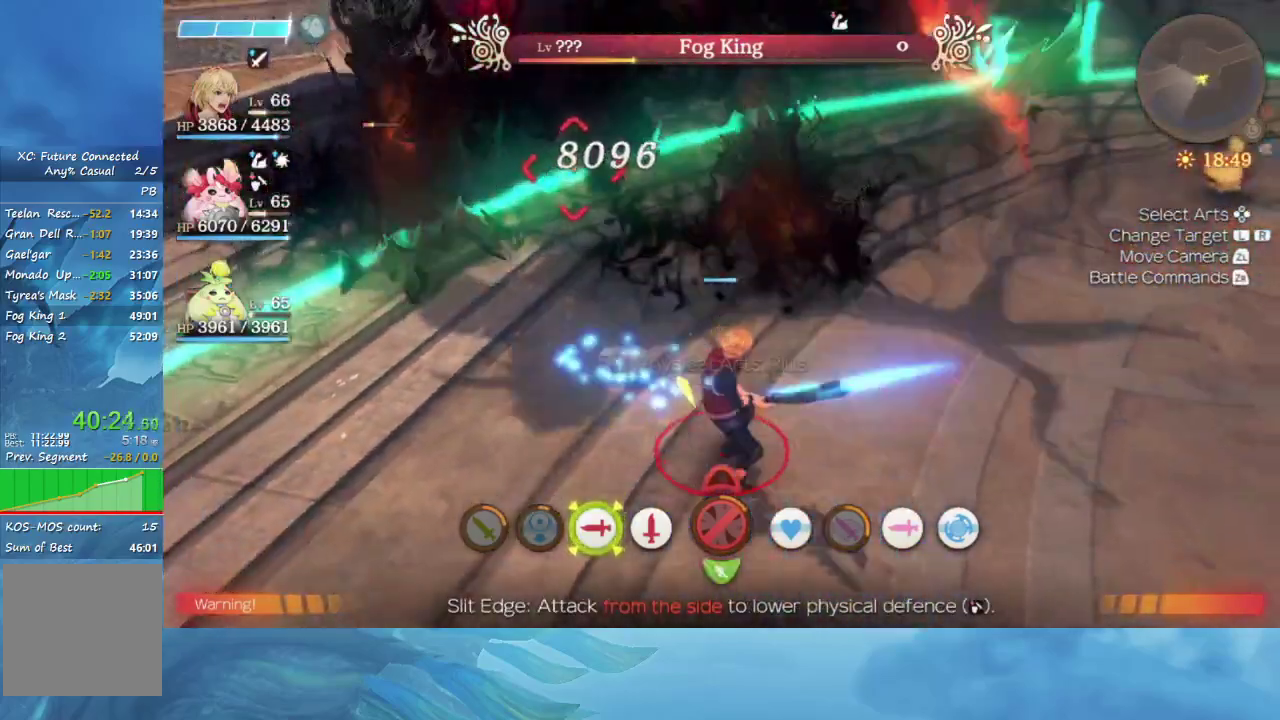
{"buttons": [], "left_stick": "center", "right_stick": "center", "events": [[433, "left_stick", "center"]]}
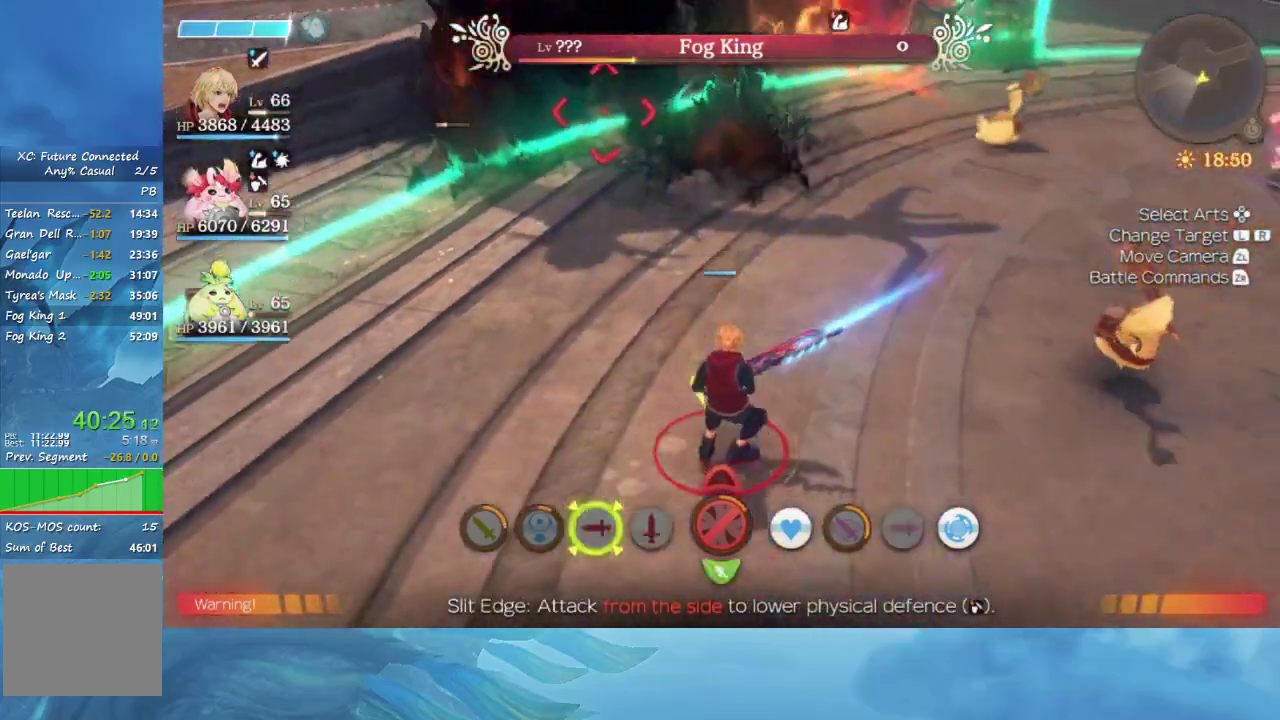
{"buttons": [], "left_stick": "up-left", "right_stick": "center", "events": [[217, "left_stick", "left"], [467, "left_stick", "up-left"]]}
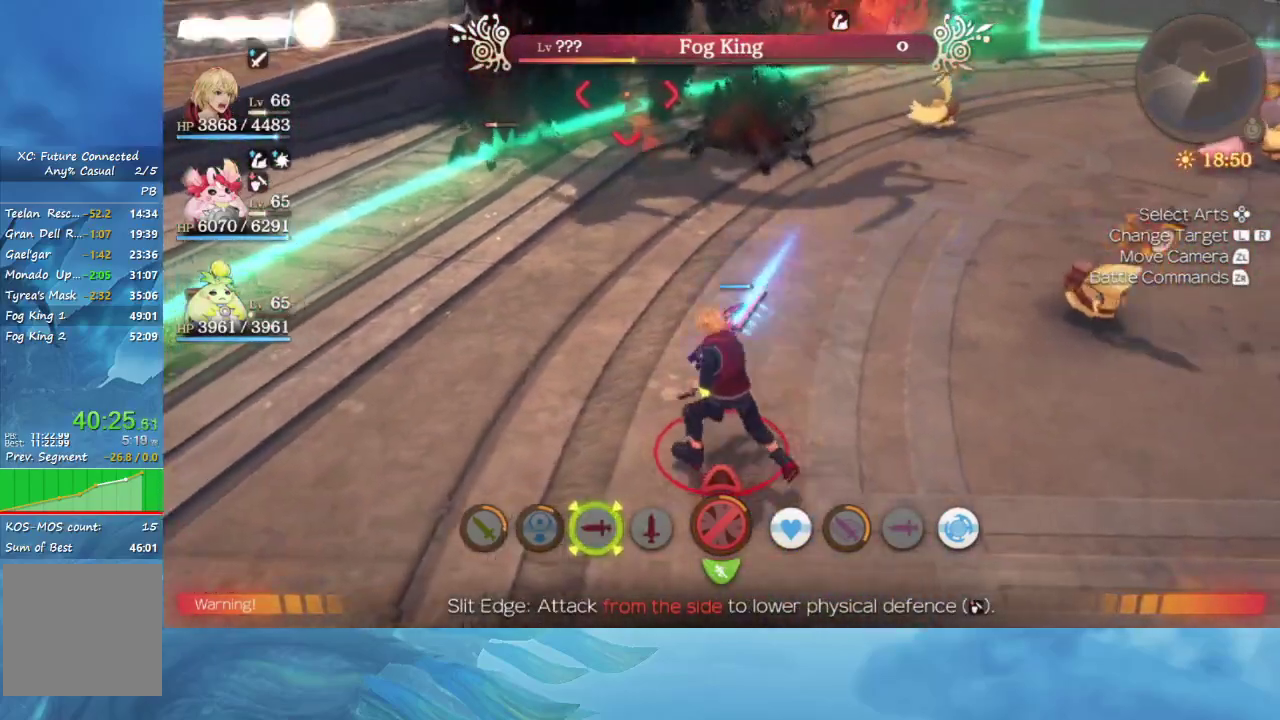
{"buttons": [], "left_stick": "up-left", "right_stick": "center", "events": []}
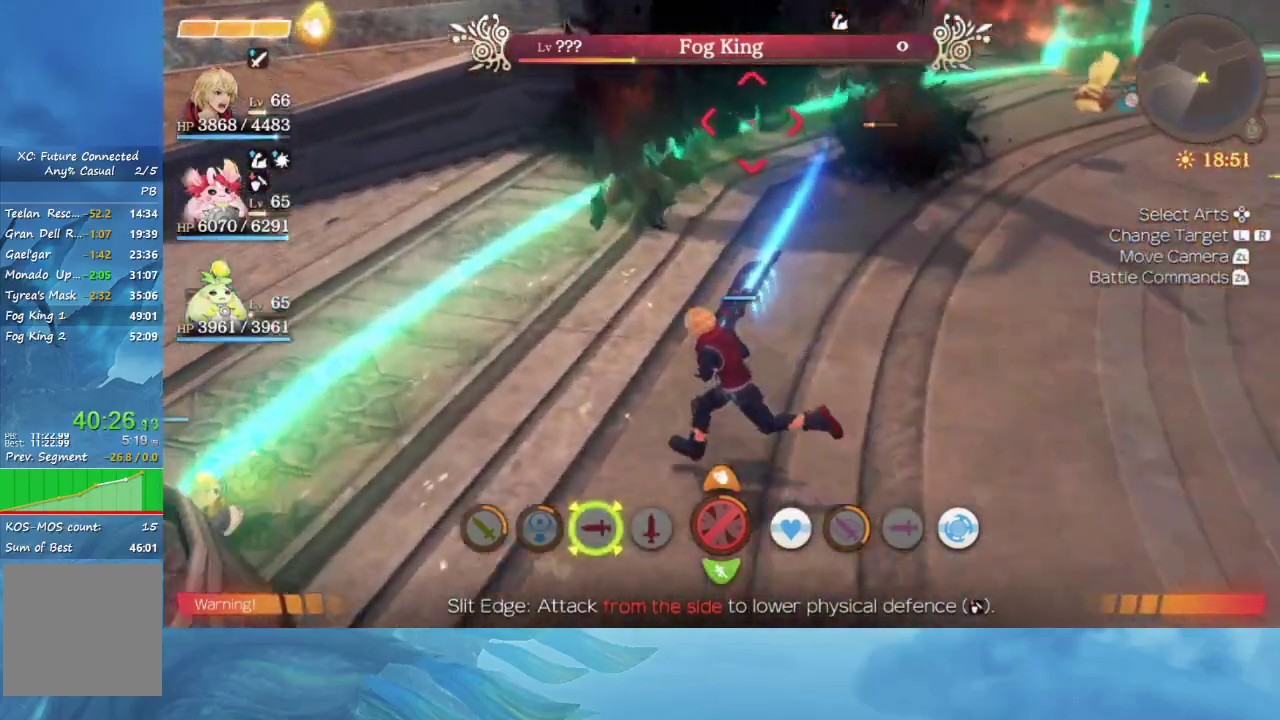
{"buttons": [], "left_stick": "center", "right_stick": "center", "events": [[183, "left_stick", "up"], [267, "left_stick", "center"]]}
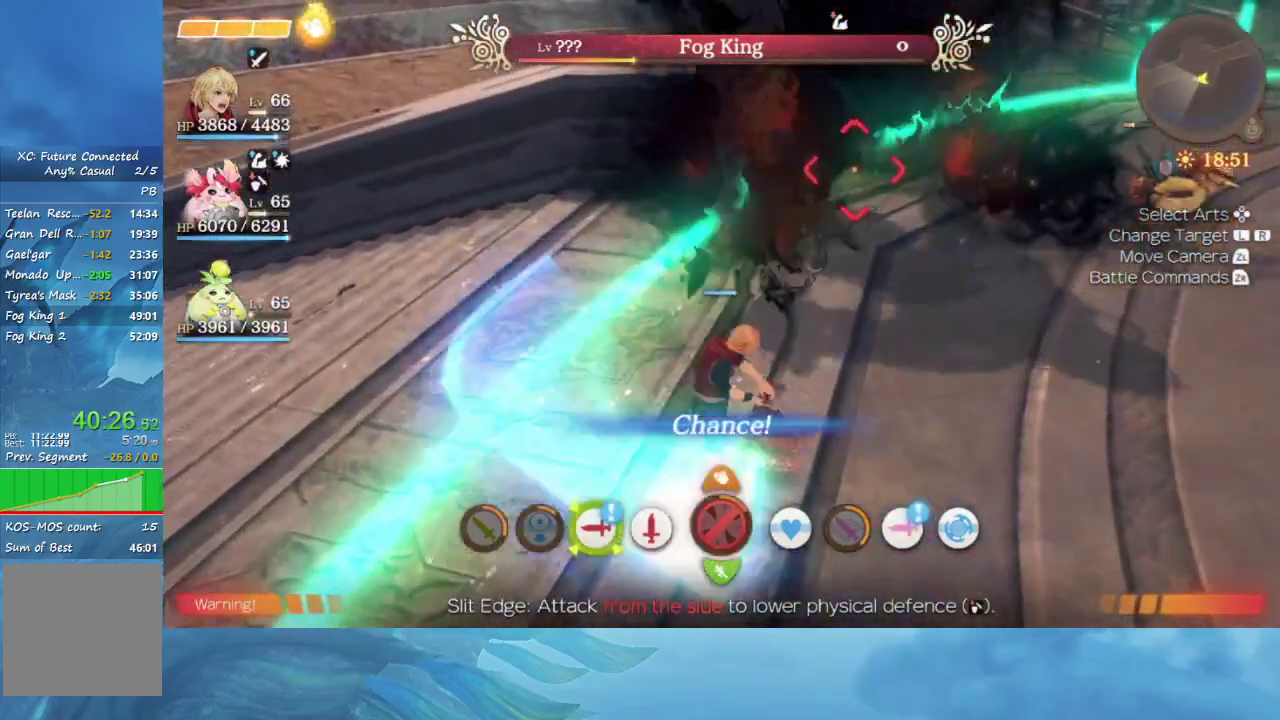
{"buttons": [], "left_stick": "center", "right_stick": "center", "events": [[217, "A", "down"], [267, "A", "up"]]}
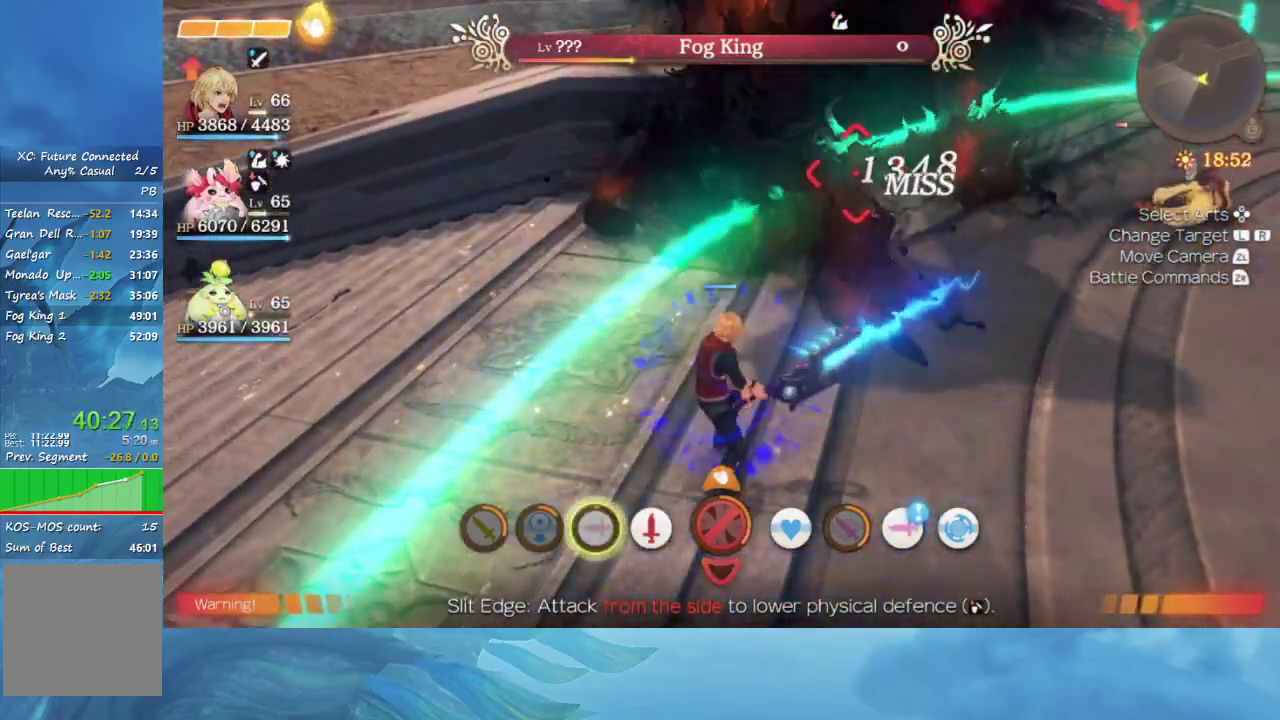
{"buttons": [], "left_stick": "center", "right_stick": "center", "events": []}
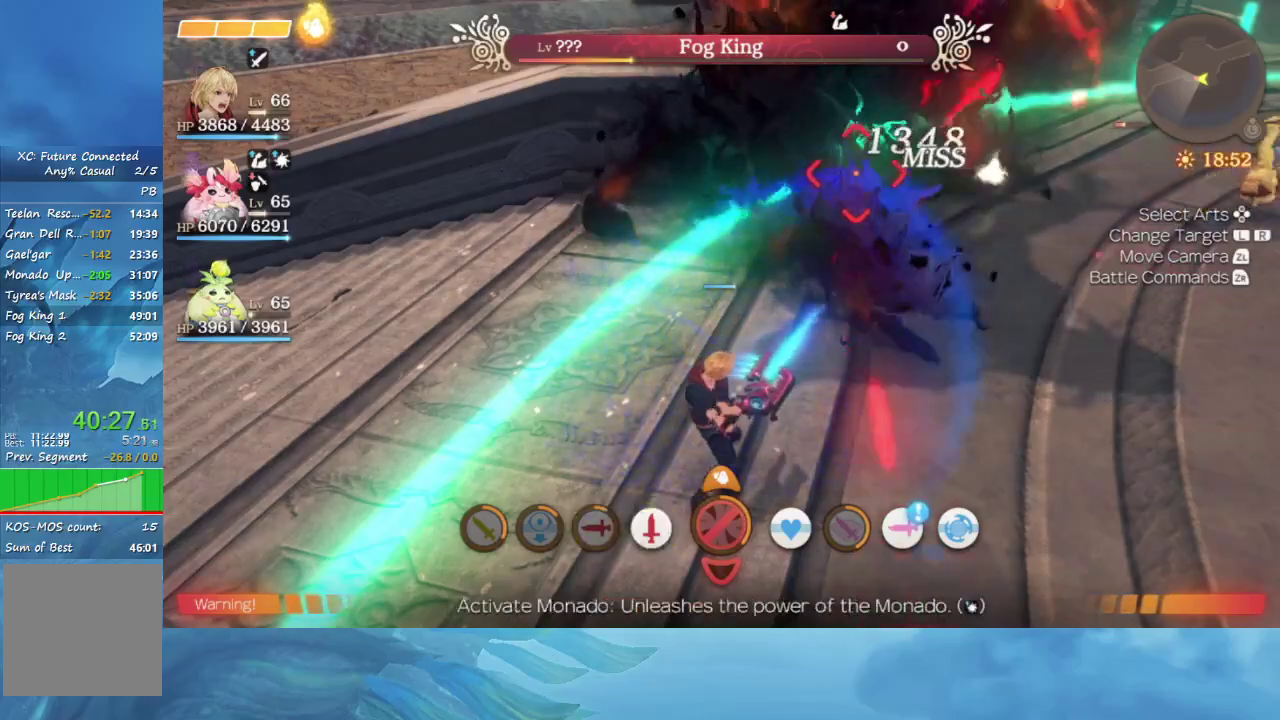
{"buttons": [], "left_stick": "center", "right_stick": "center", "events": []}
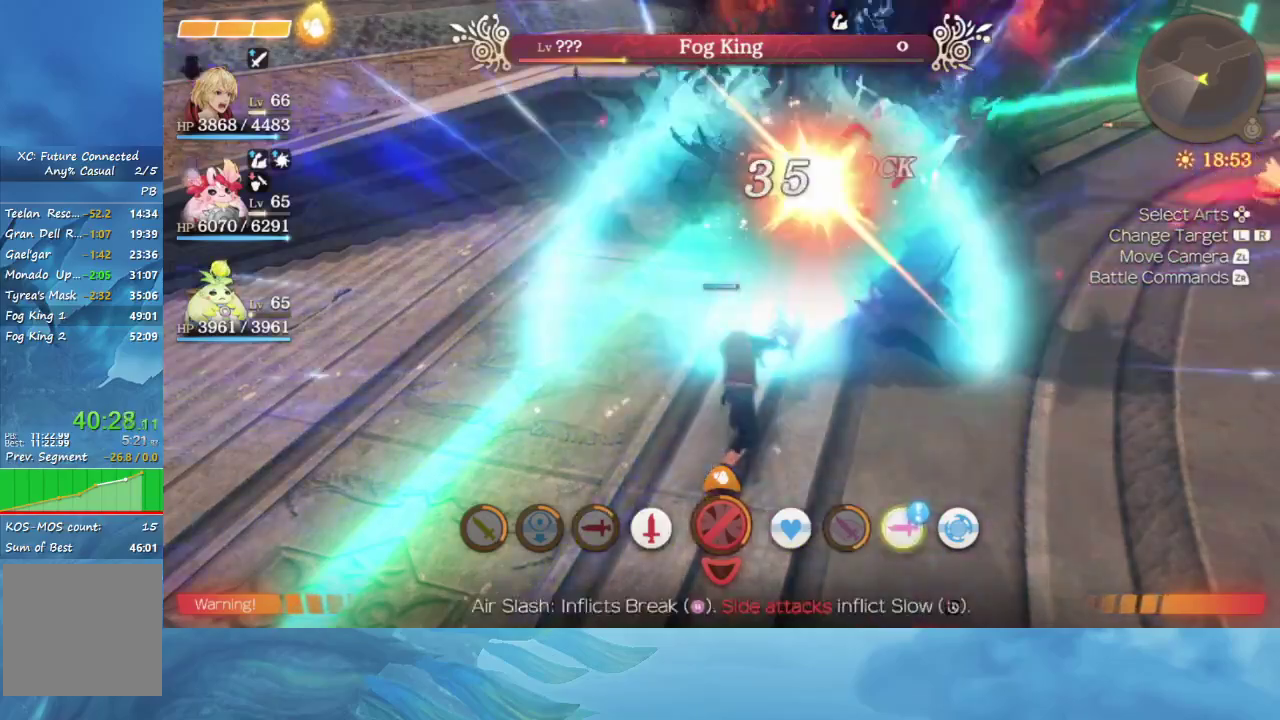
{"buttons": [], "left_stick": "center", "right_stick": "center", "events": [[83, "A", "down"], [200, "A", "up"]]}
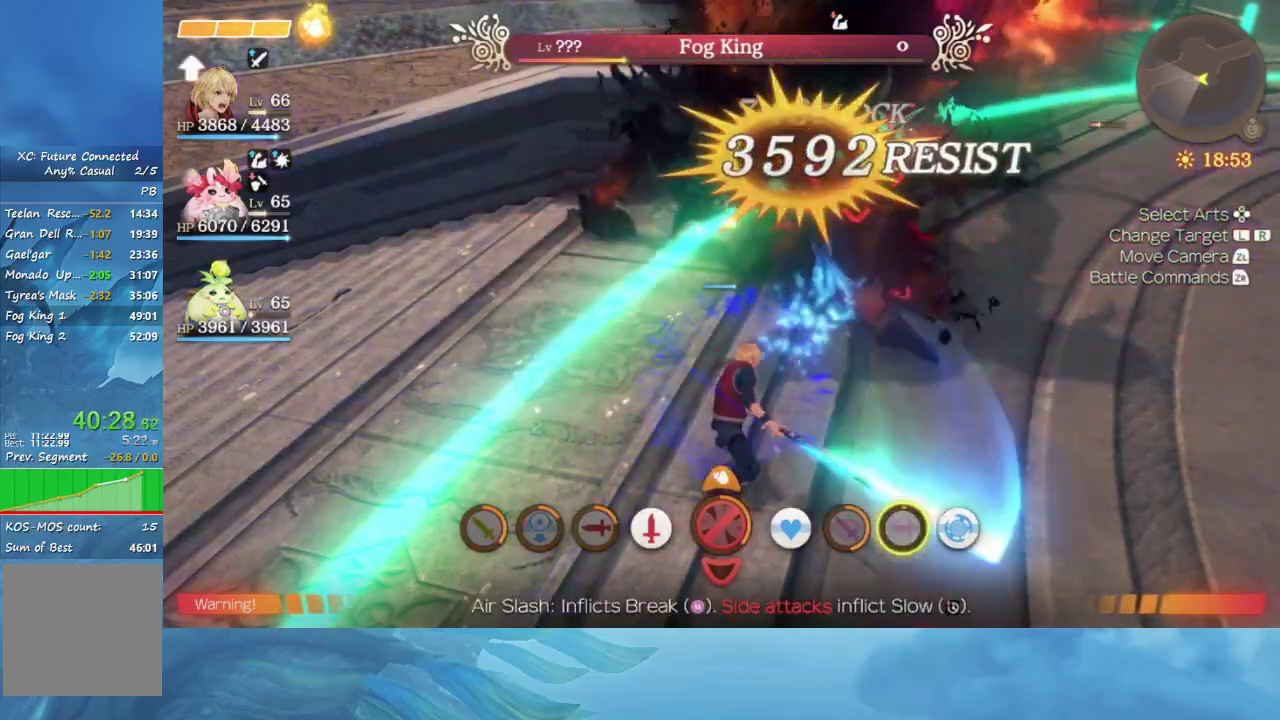
{"buttons": [], "left_stick": "center", "right_stick": "center", "events": []}
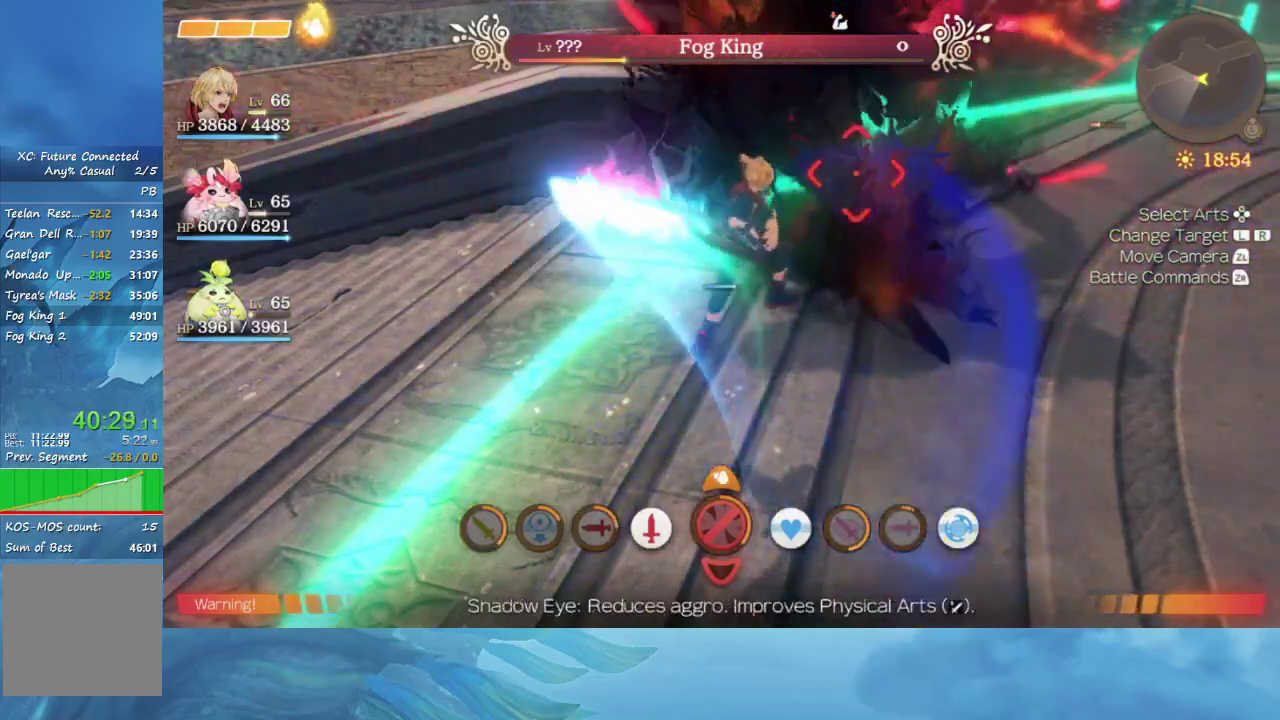
{"buttons": [], "left_stick": "center", "right_stick": "center", "events": []}